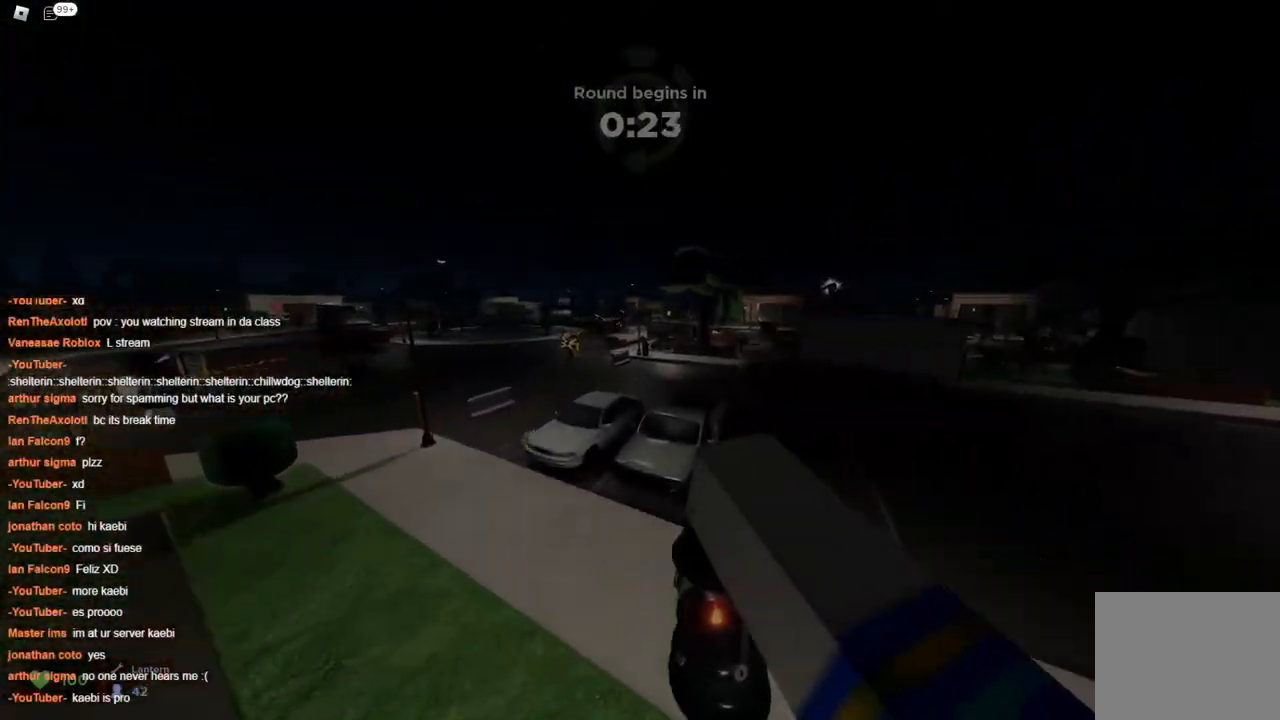
Gameplay with keyboard; each line is a JSON object with the keys held at the frame after it. "events" lists presses ("down") and releases ("up") of "a", "ctrl", "d", "s", "space" and "w" between this image and that frame as [ms after this image, input, new state], when the widget could be followed in between. No other keys are recorded. Mouse input is not recorded.
{"keys": ["d", "w"], "events": [[33, "d", "up"], [83, "a", "down"], [117, "a", "up"], [250, "d", "down"]]}
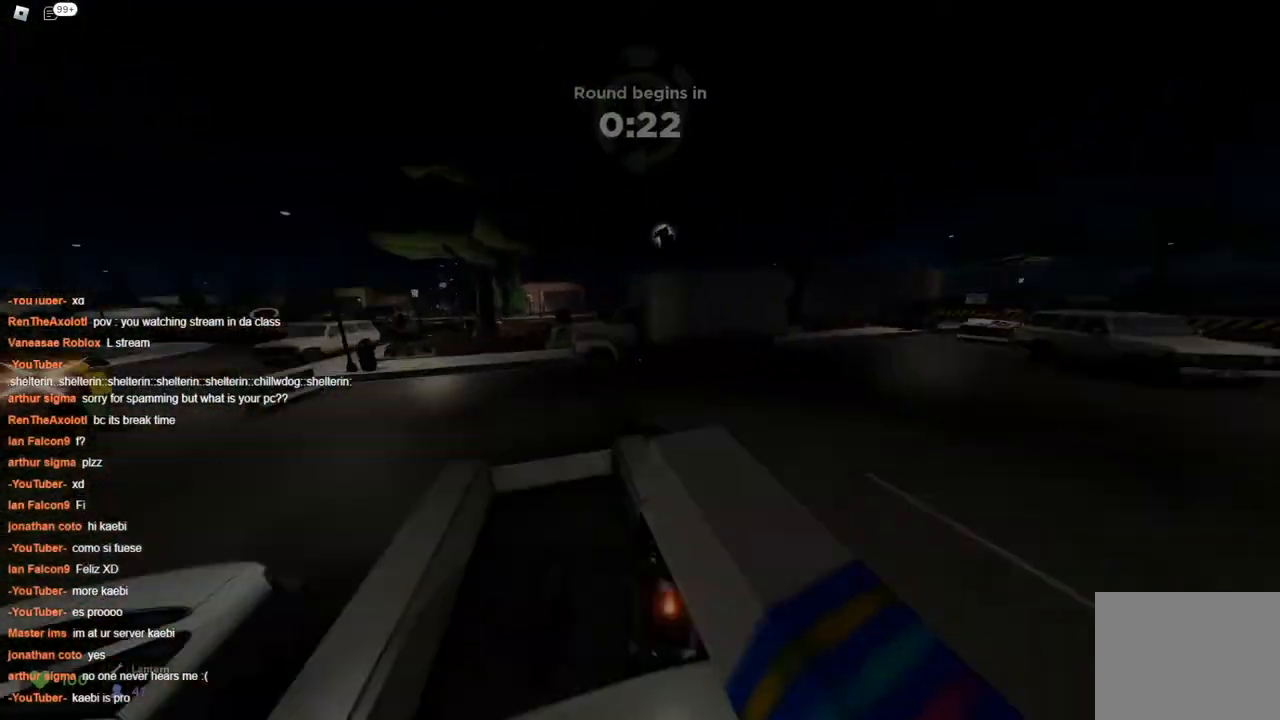
{"keys": ["d", "w"], "events": [[183, "d", "up"], [283, "a", "down"], [450, "a", "up"], [450, "d", "down"]]}
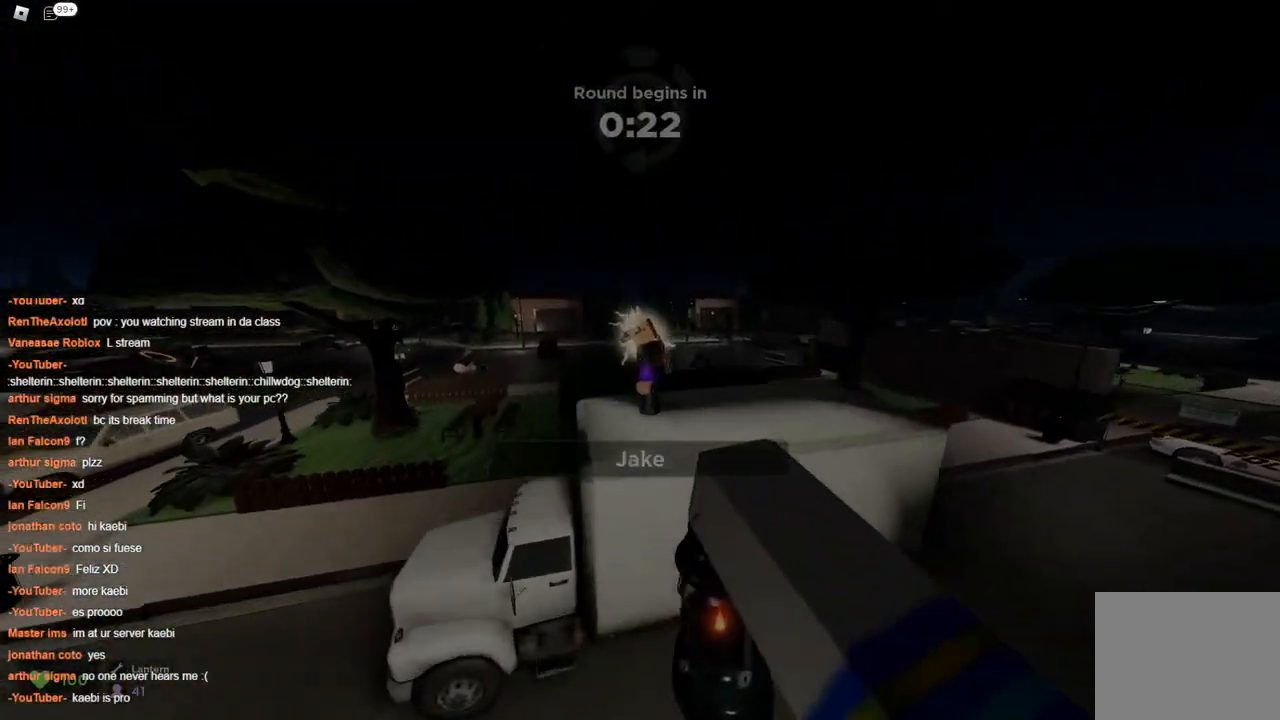
{"keys": ["a", "w"], "events": [[333, "a", "down"], [333, "d", "up"], [333, "space", "down"], [383, "space", "up"], [433, "space", "down"], [483, "space", "up"]]}
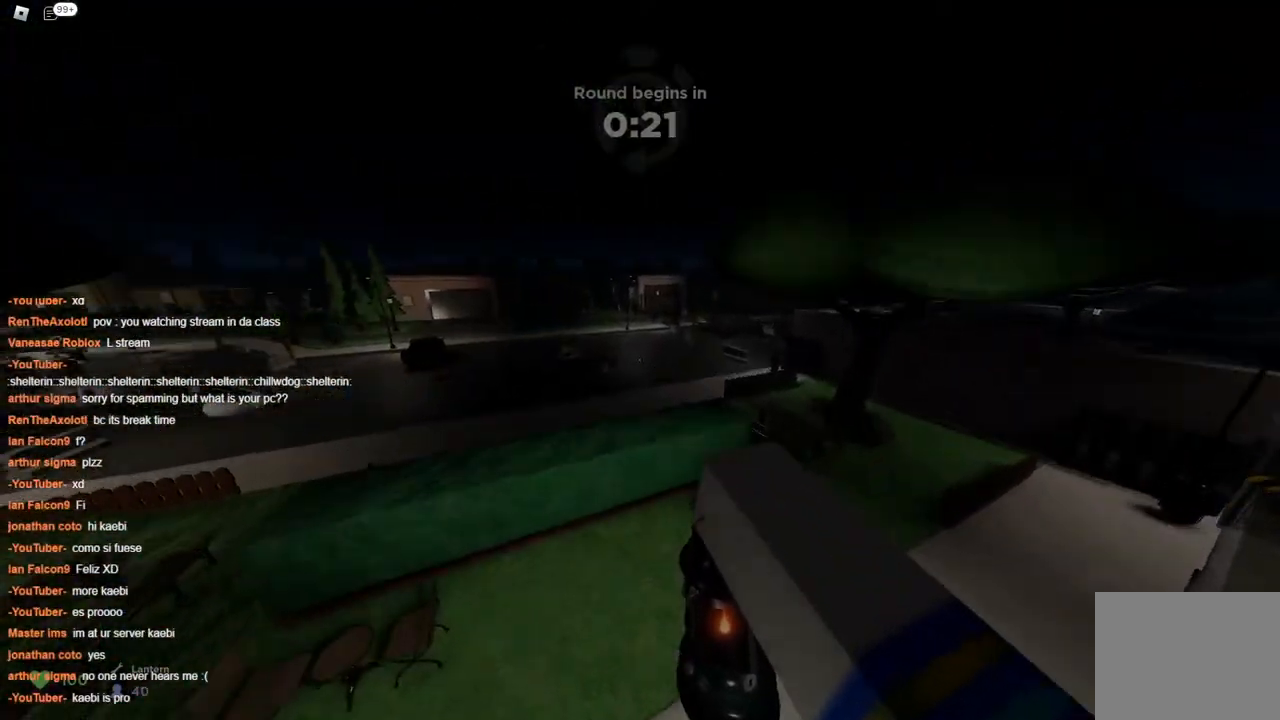
{"keys": ["d", "w"], "events": [[33, "a", "up"], [67, "d", "down"]]}
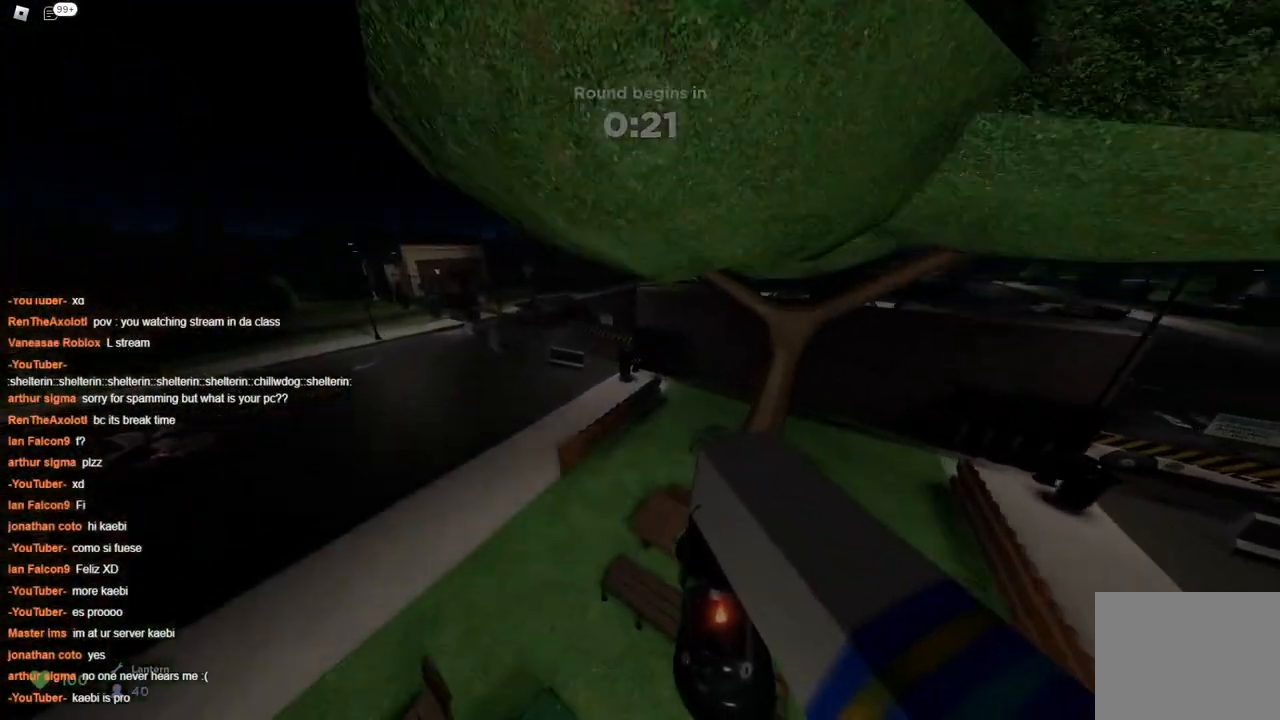
{"keys": ["a", "space", "w"], "events": [[83, "a", "down"], [83, "d", "up"], [500, "space", "down"]]}
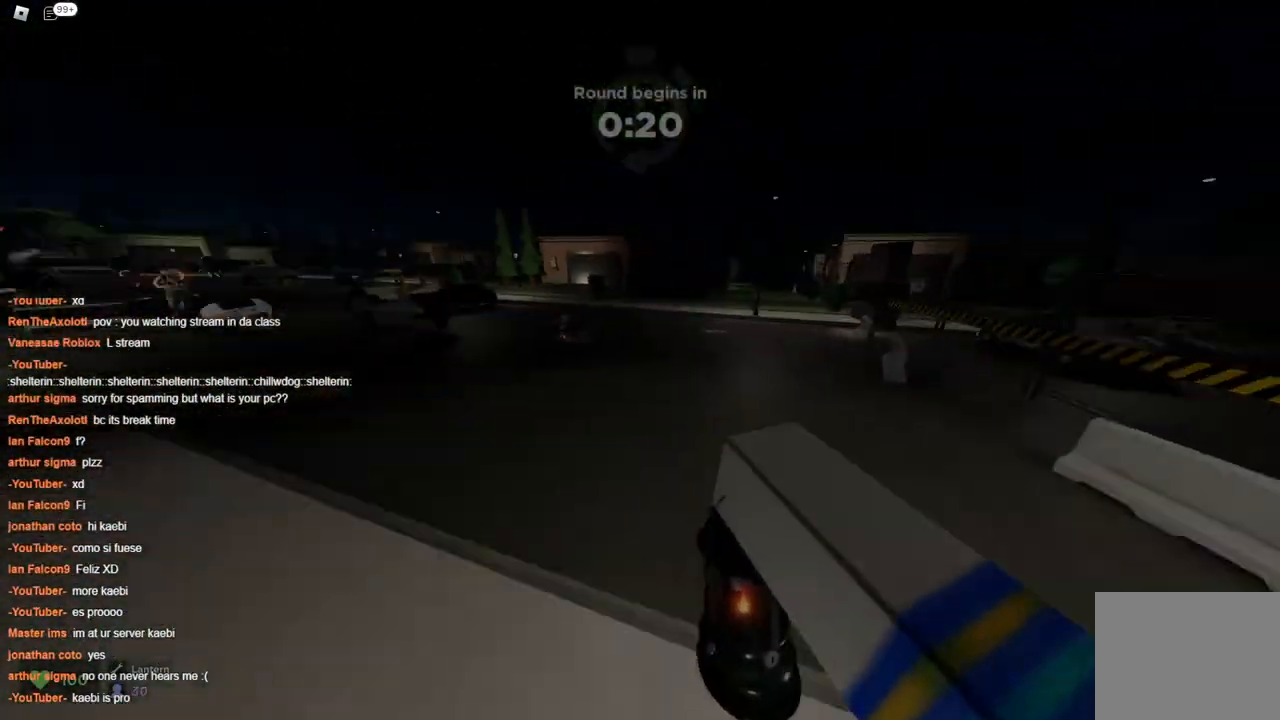
{"keys": ["a", "space", "w"], "events": []}
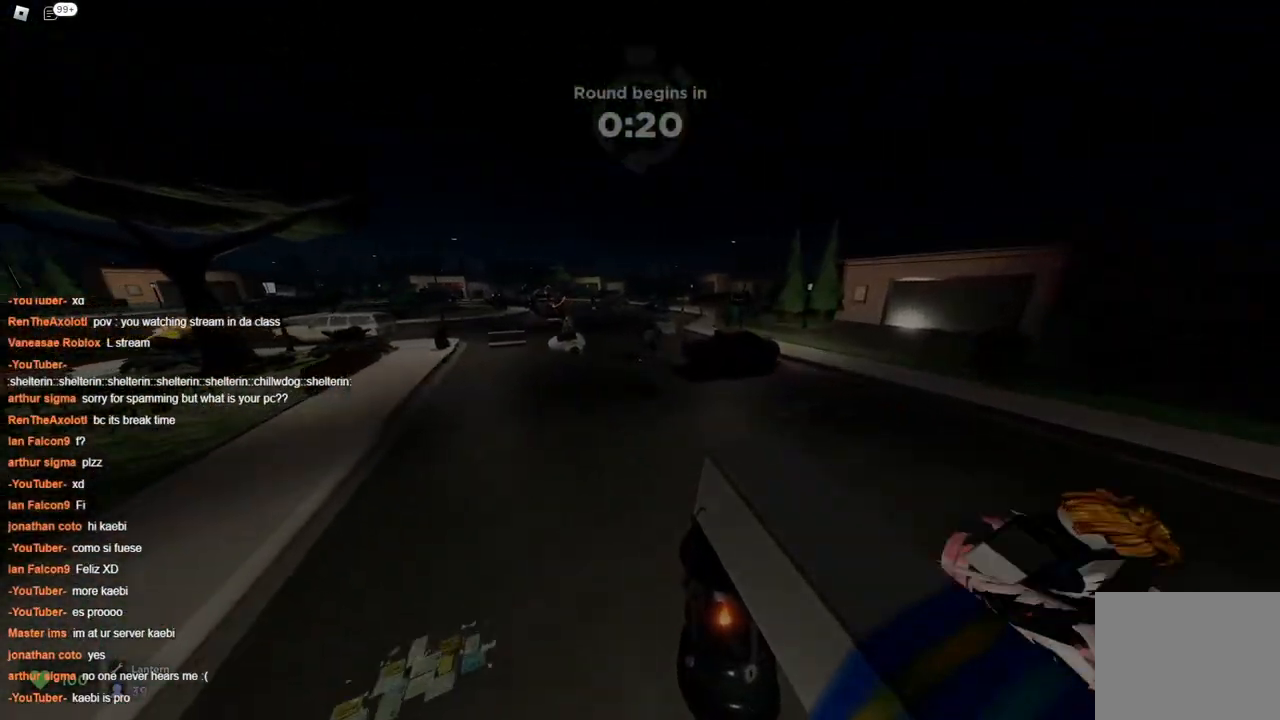
{"keys": ["a", "space", "w"], "events": [[167, "a", "up"], [167, "d", "down"], [500, "a", "down"], [500, "d", "up"]]}
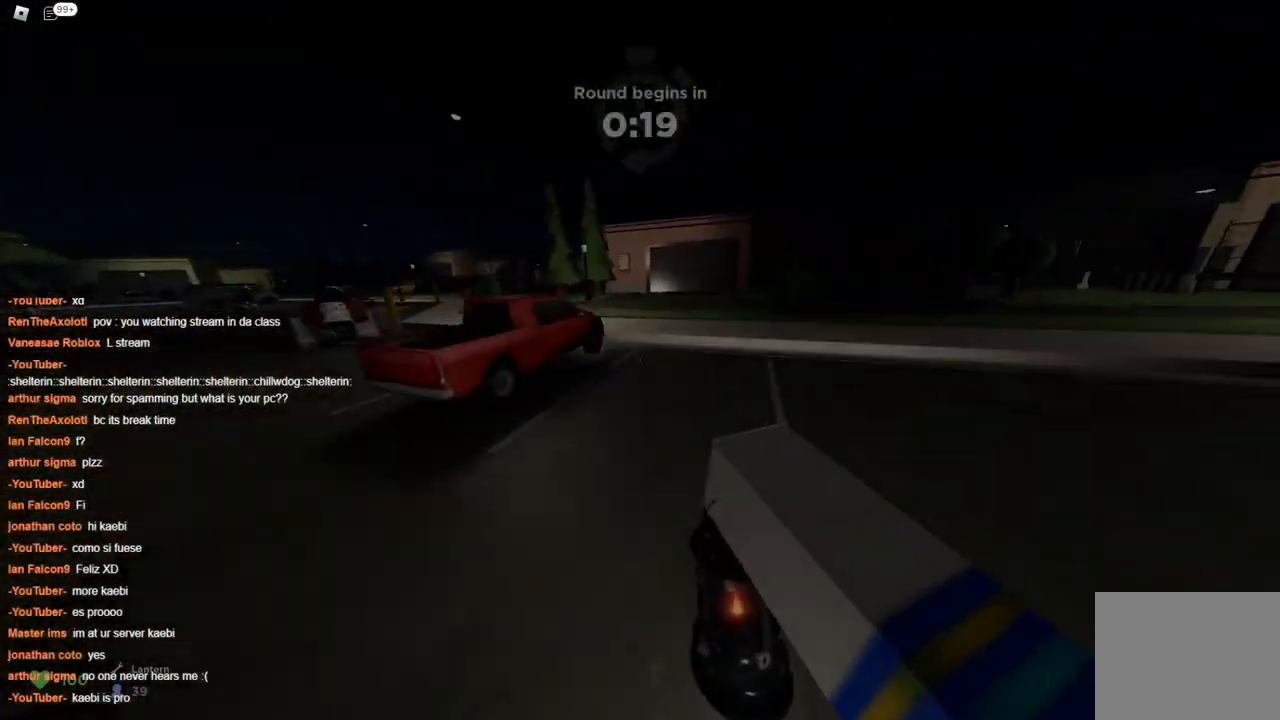
{"keys": ["a", "d", "space", "w"], "events": [[367, "space", "up"], [467, "d", "down"], [467, "space", "down"]]}
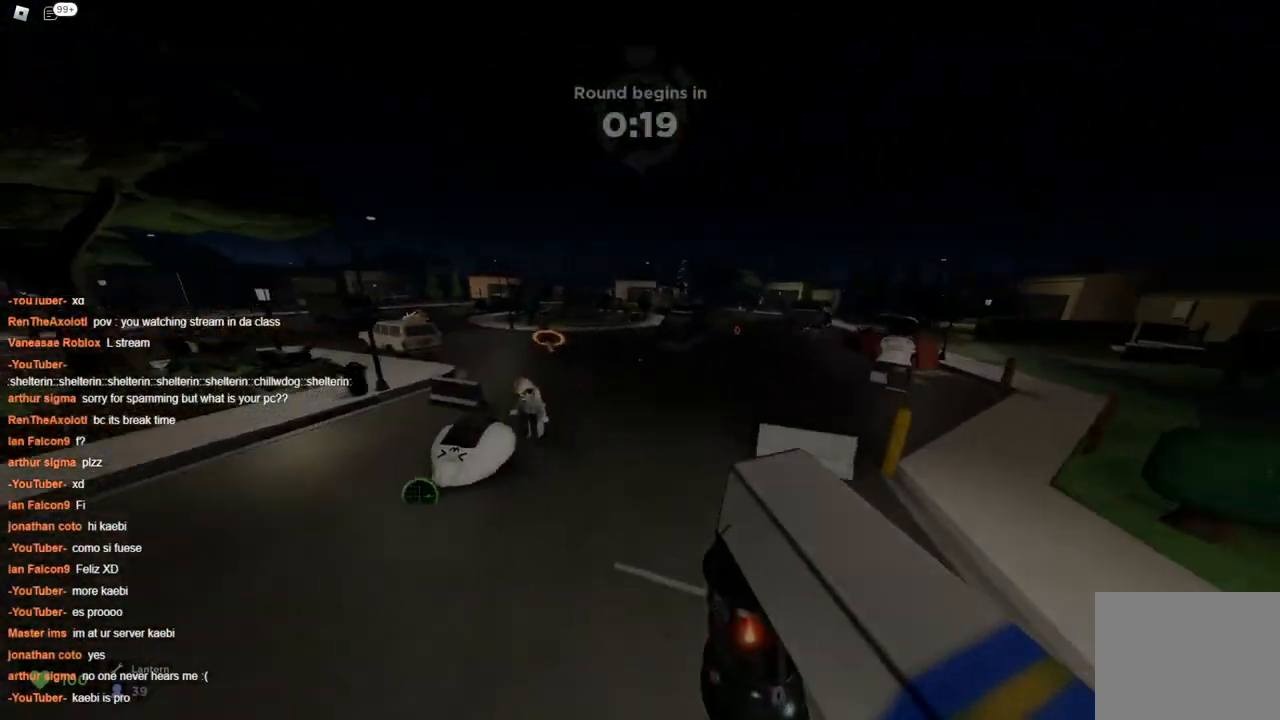
{"keys": ["d", "space", "w"], "events": [[17, "a", "up"]]}
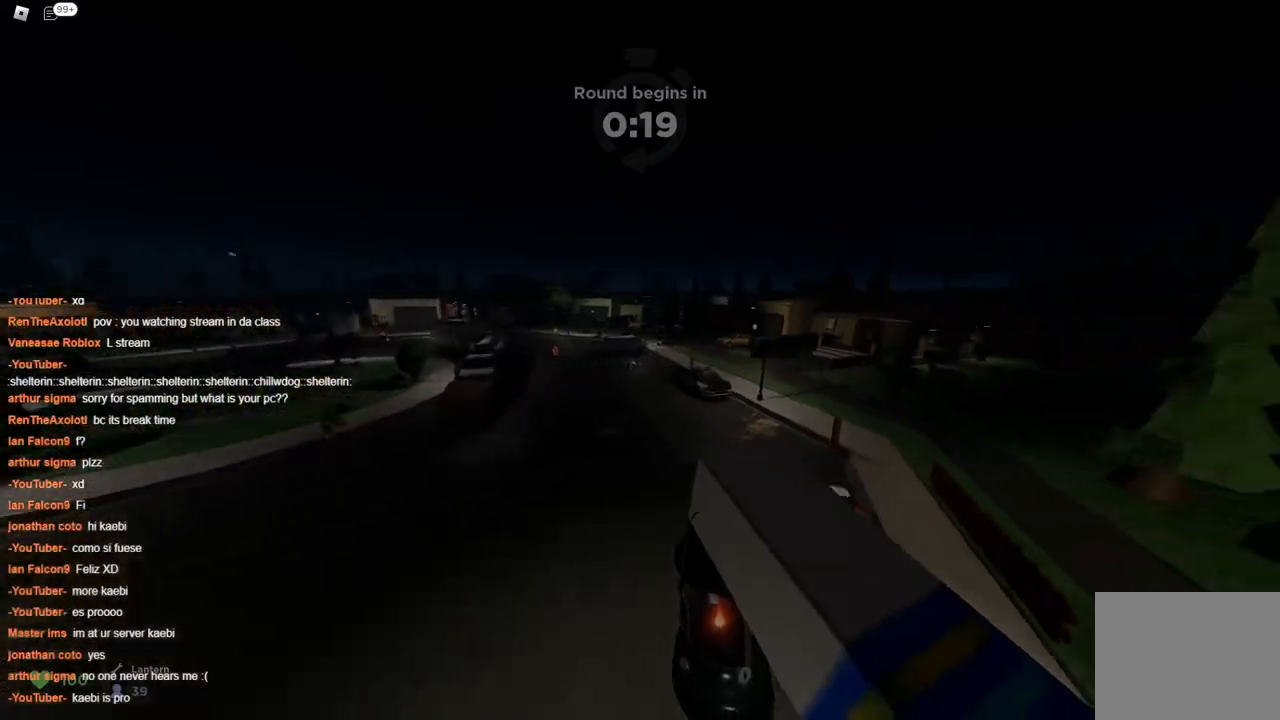
{"keys": ["d", "space", "w"], "events": []}
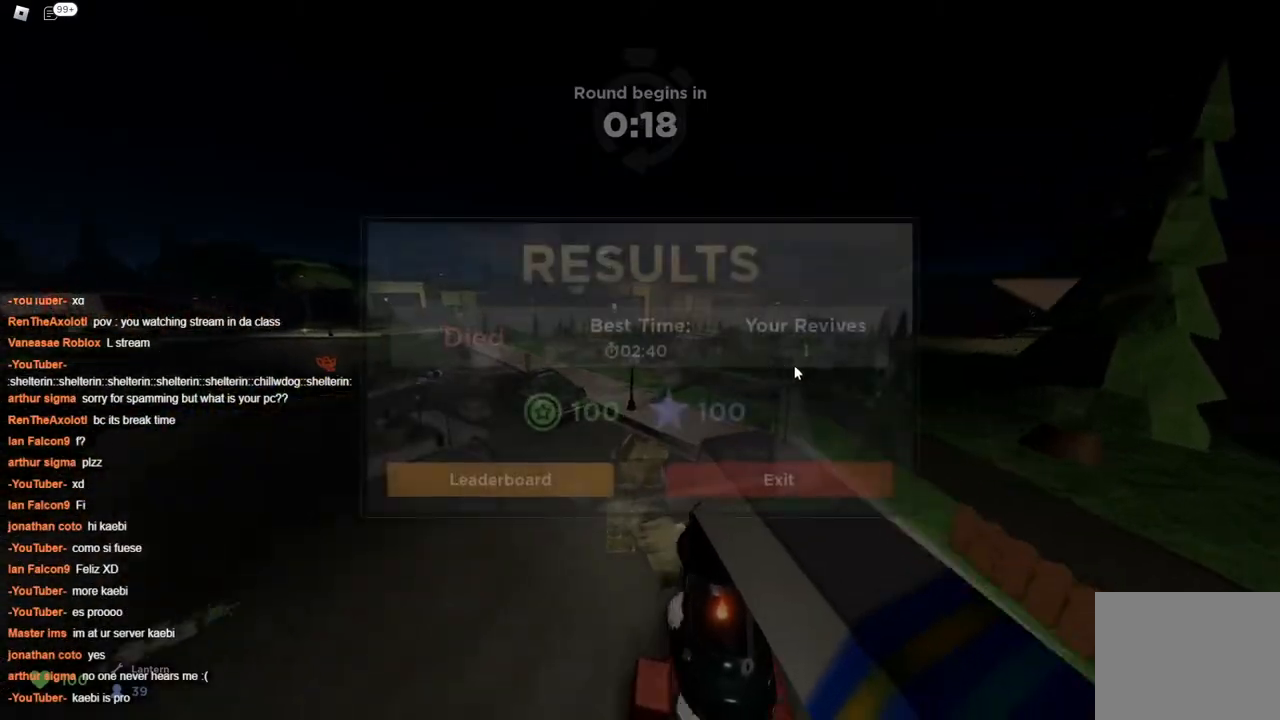
{"keys": ["space", "w"], "events": [[300, "d", "up"]]}
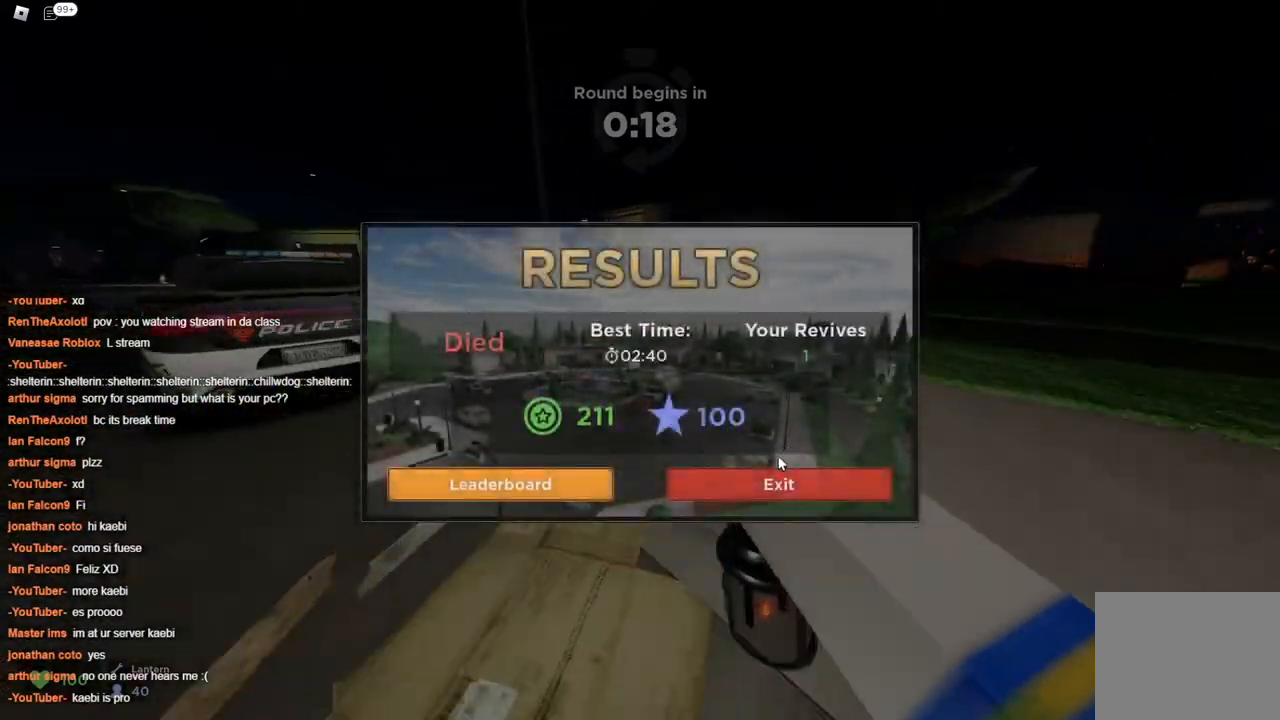
{"keys": ["space", "w"], "events": []}
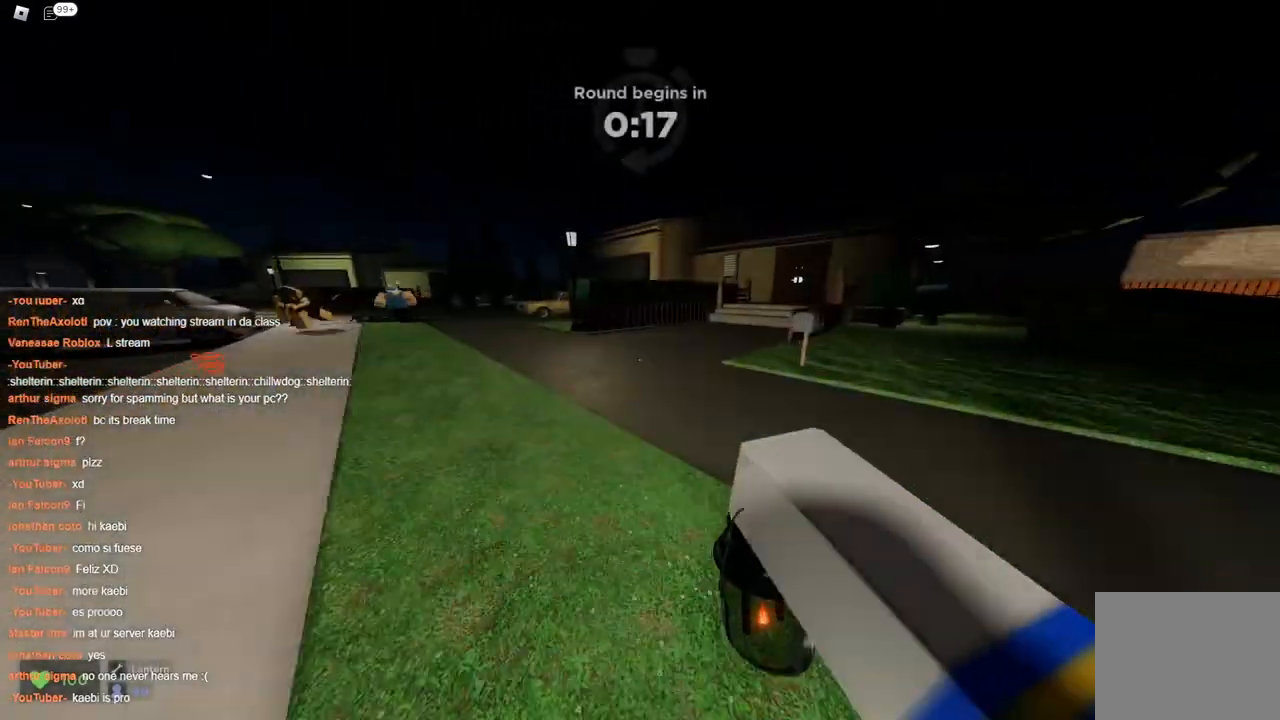
{"keys": ["w"], "events": [[33, "a", "down"], [183, "space", "up"], [317, "a", "up"], [317, "d", "down"], [467, "d", "up"]]}
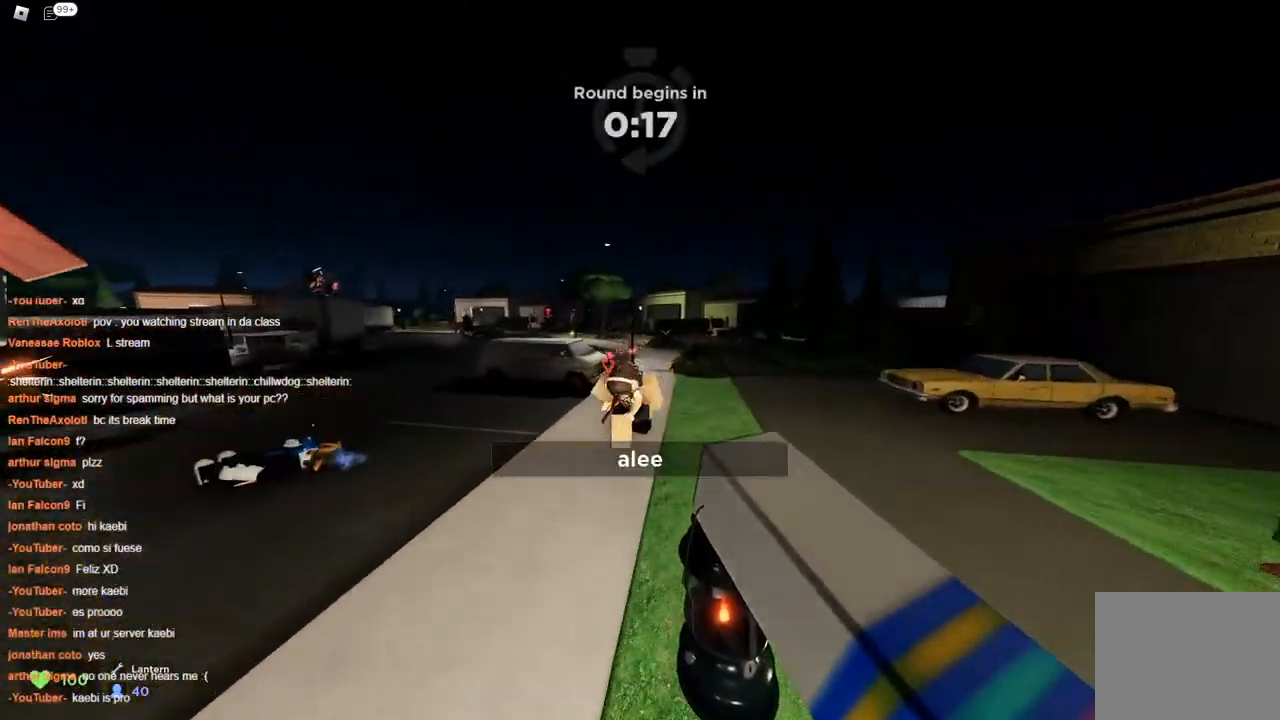
{"keys": ["a", "space", "w"], "events": [[383, "space", "down"], [483, "a", "down"]]}
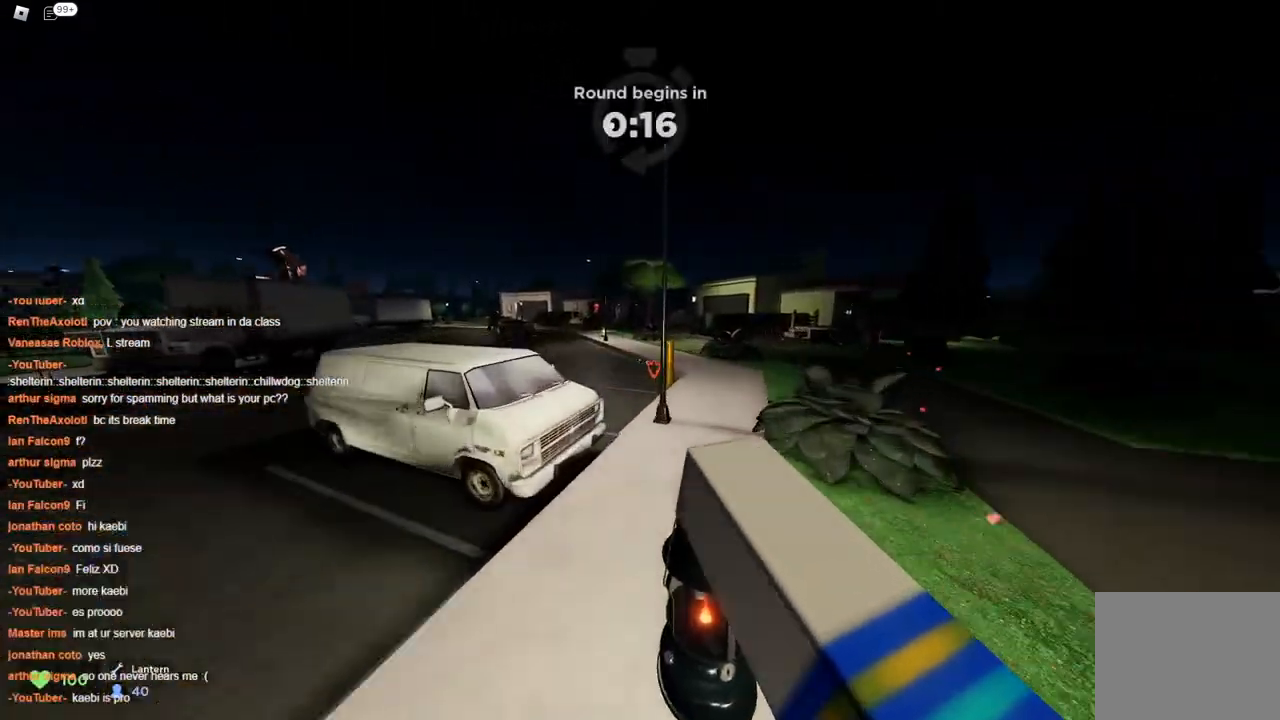
{"keys": ["a", "w"], "events": [[400, "space", "up"]]}
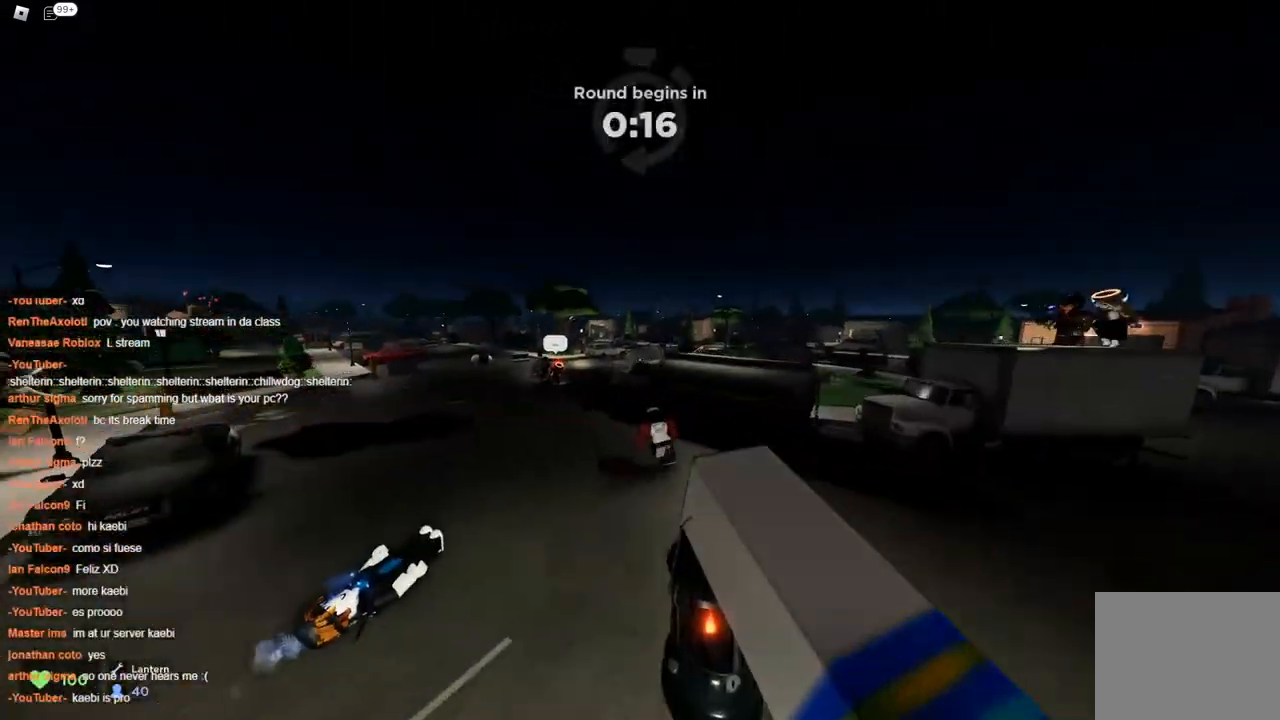
{"keys": ["w"], "events": [[83, "a", "up"]]}
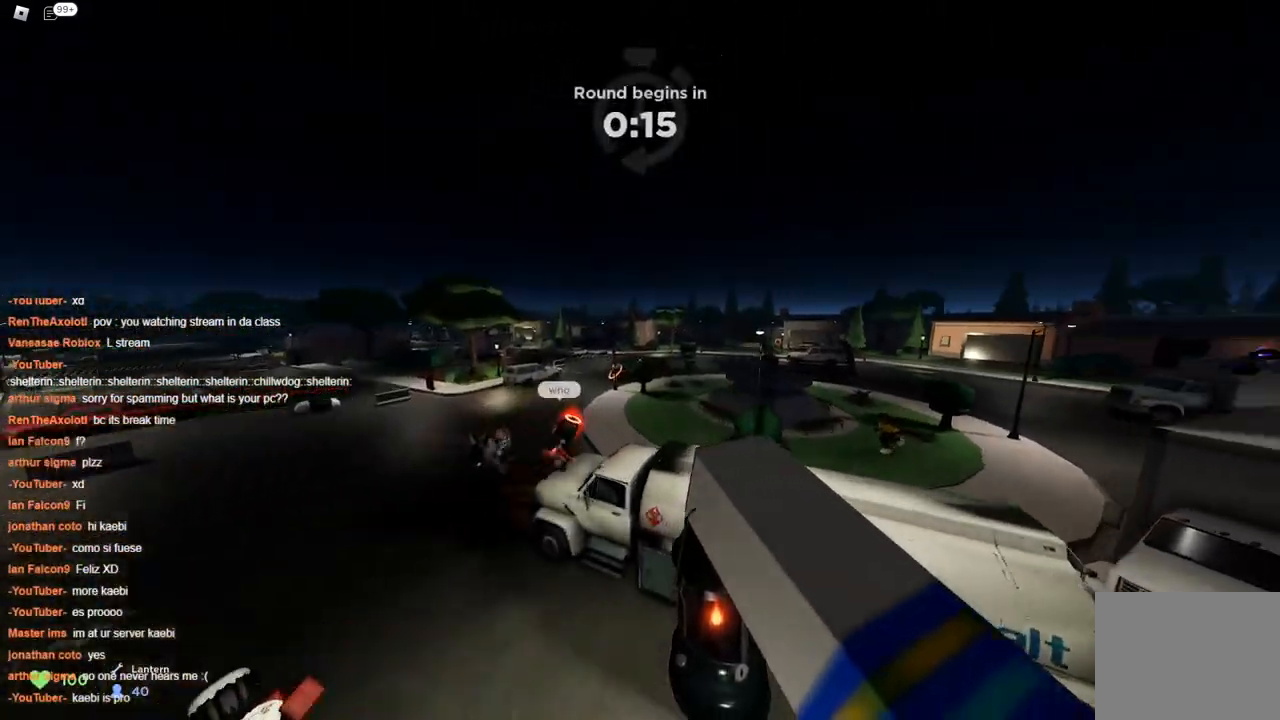
{"keys": ["d", "w"], "events": [[17, "d", "down"]]}
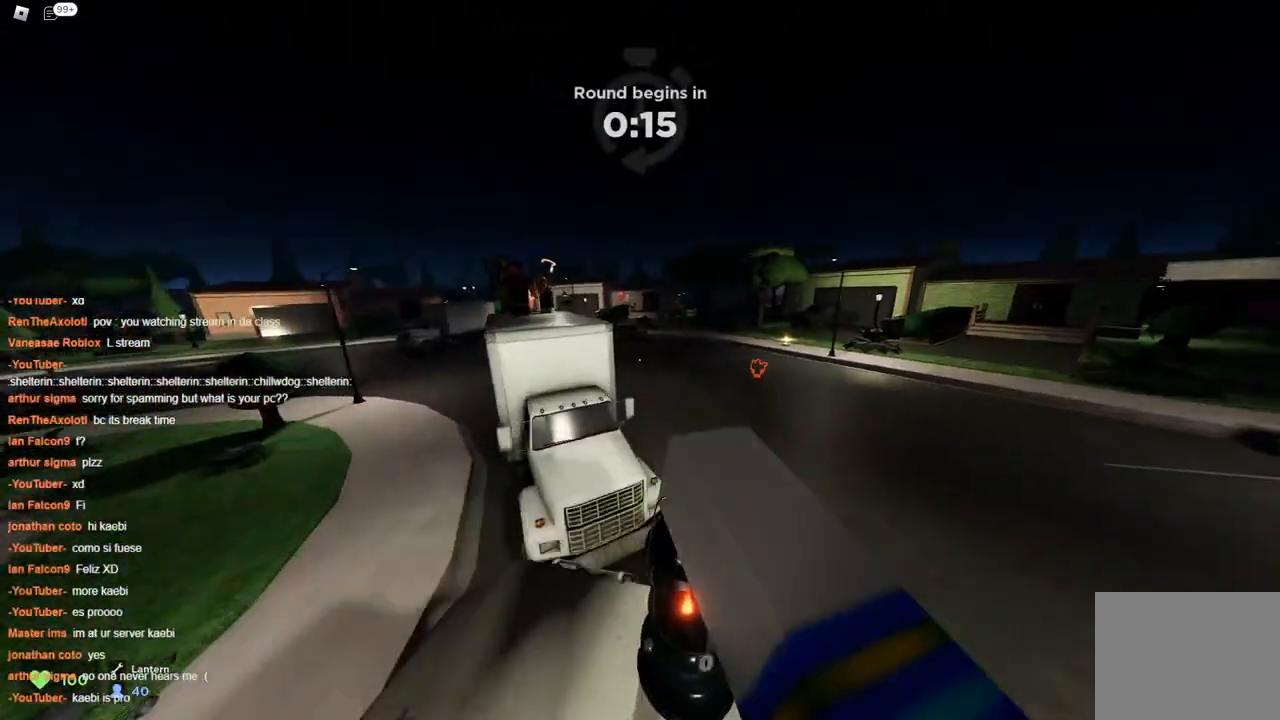
{"keys": ["a", "w"], "events": [[67, "d", "up"], [217, "a", "down"], [450, "space", "down"], [500, "space", "up"]]}
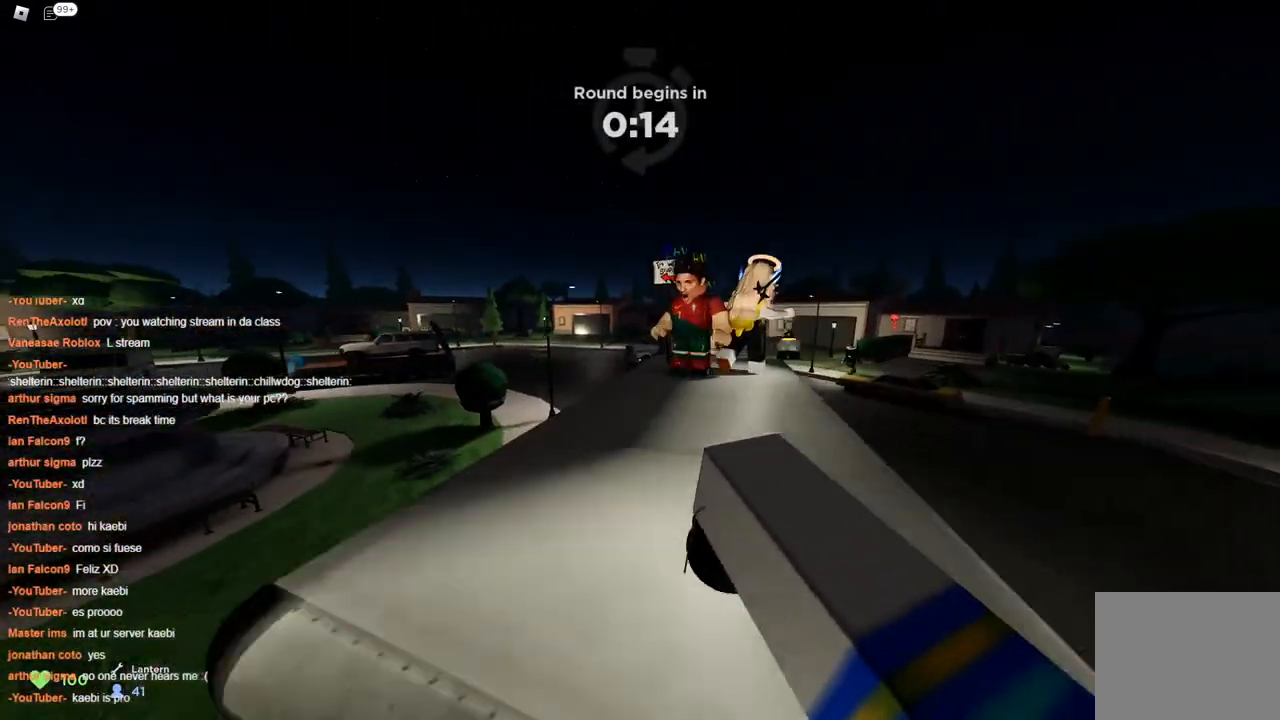
{"keys": ["a", "space", "w"], "events": [[50, "a", "up"], [50, "d", "down"], [50, "space", "down"], [283, "a", "down"], [283, "d", "up"]]}
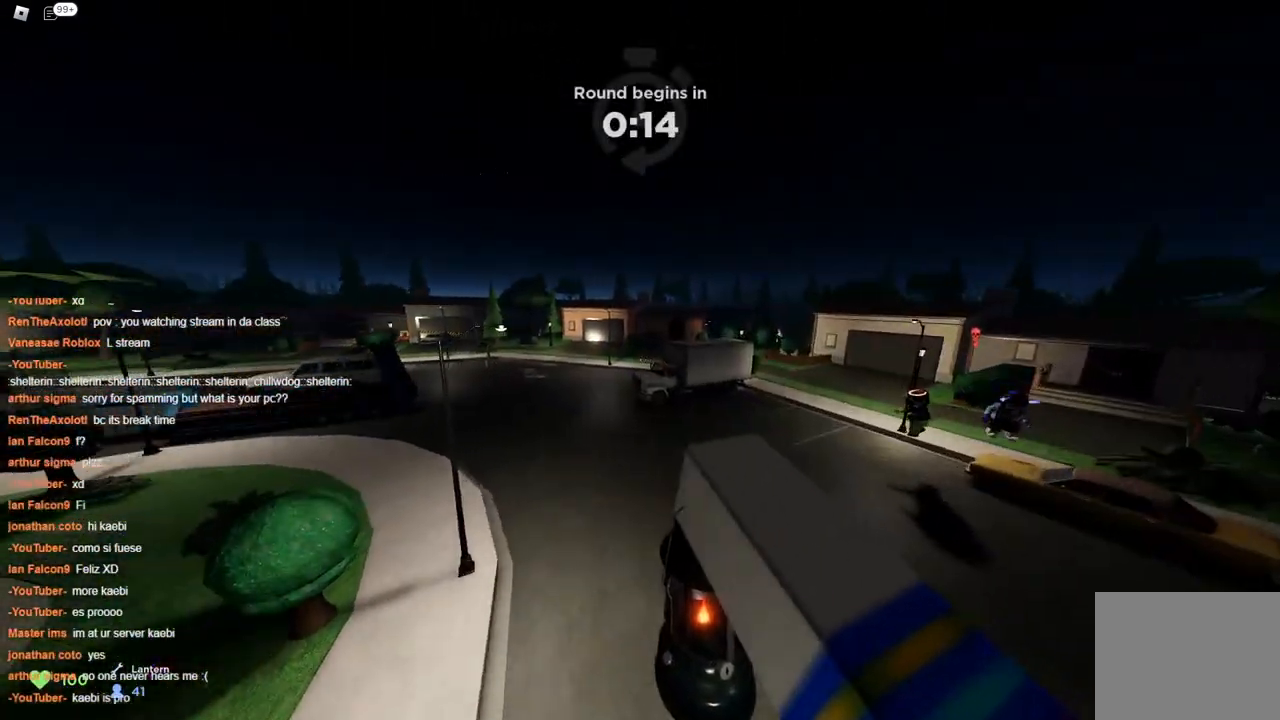
{"keys": ["a", "space", "w"], "events": [[100, "a", "up"], [100, "d", "down"], [250, "a", "down"], [283, "d", "up"]]}
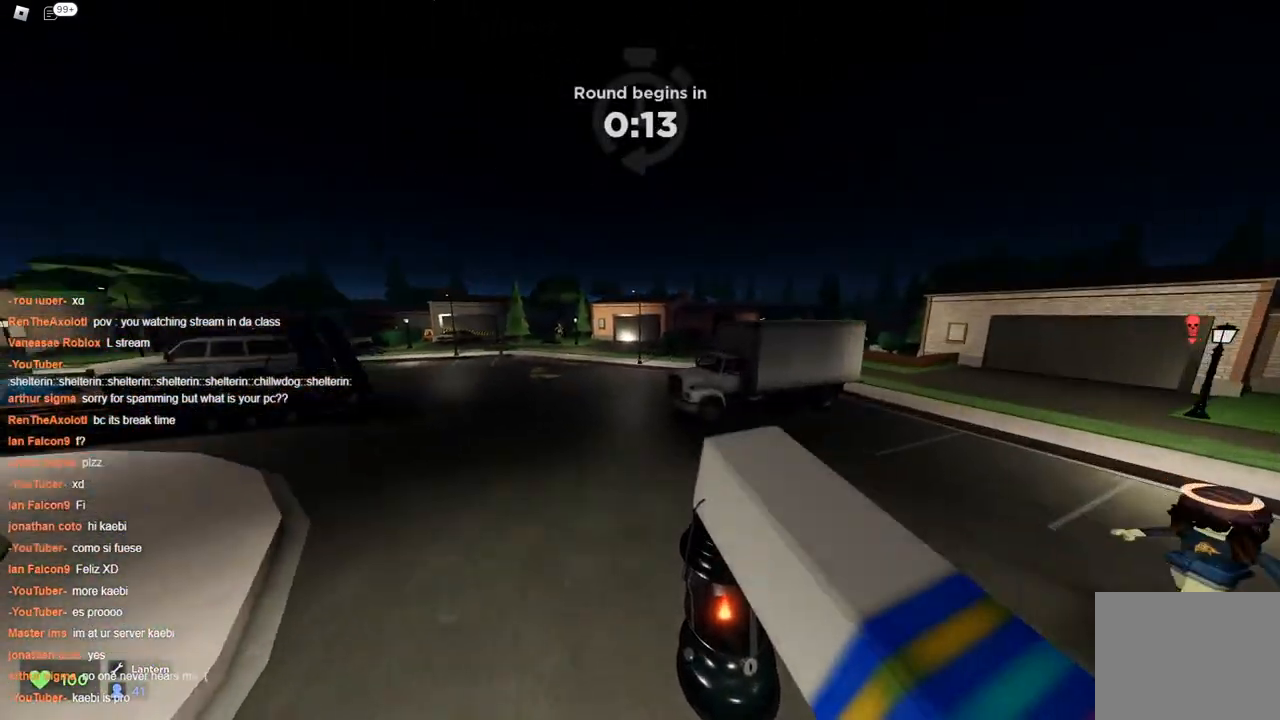
{"keys": ["a", "w"], "events": [[217, "space", "up"], [267, "a", "up"], [267, "d", "down"], [450, "a", "down"], [450, "d", "up"]]}
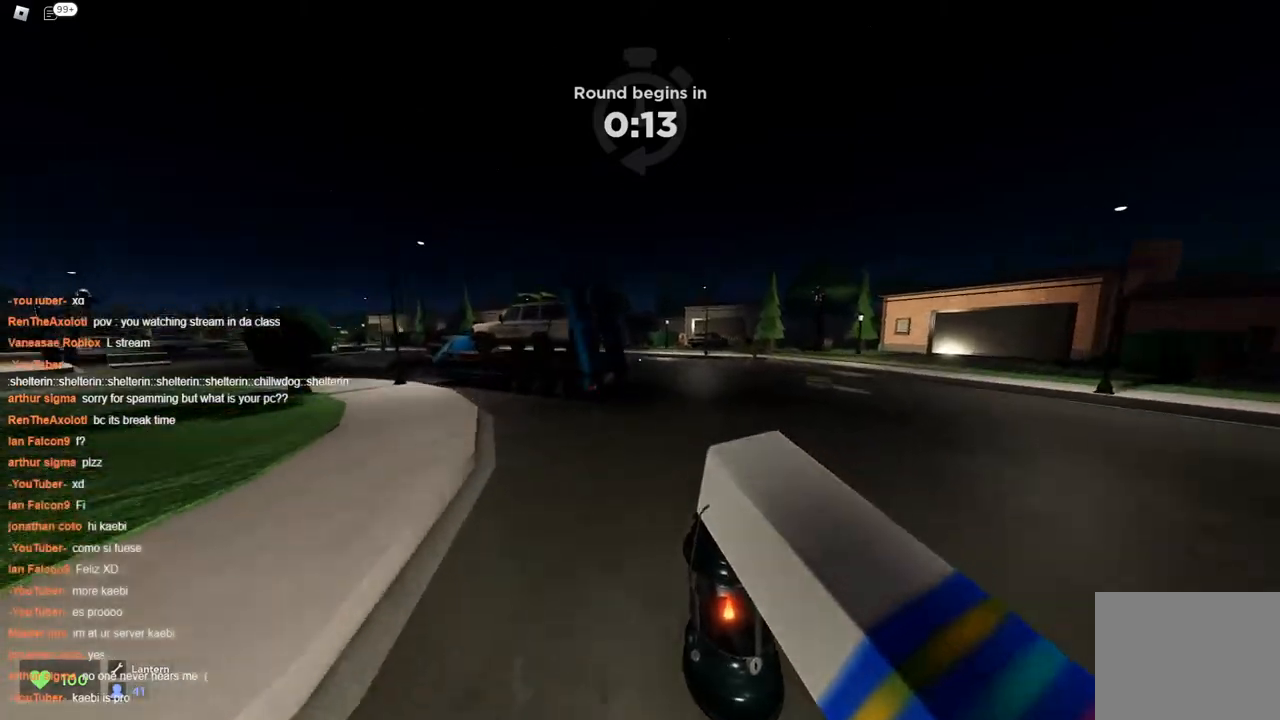
{"keys": ["d", "space", "w"], "events": [[467, "a", "up"], [467, "d", "down"], [467, "space", "down"]]}
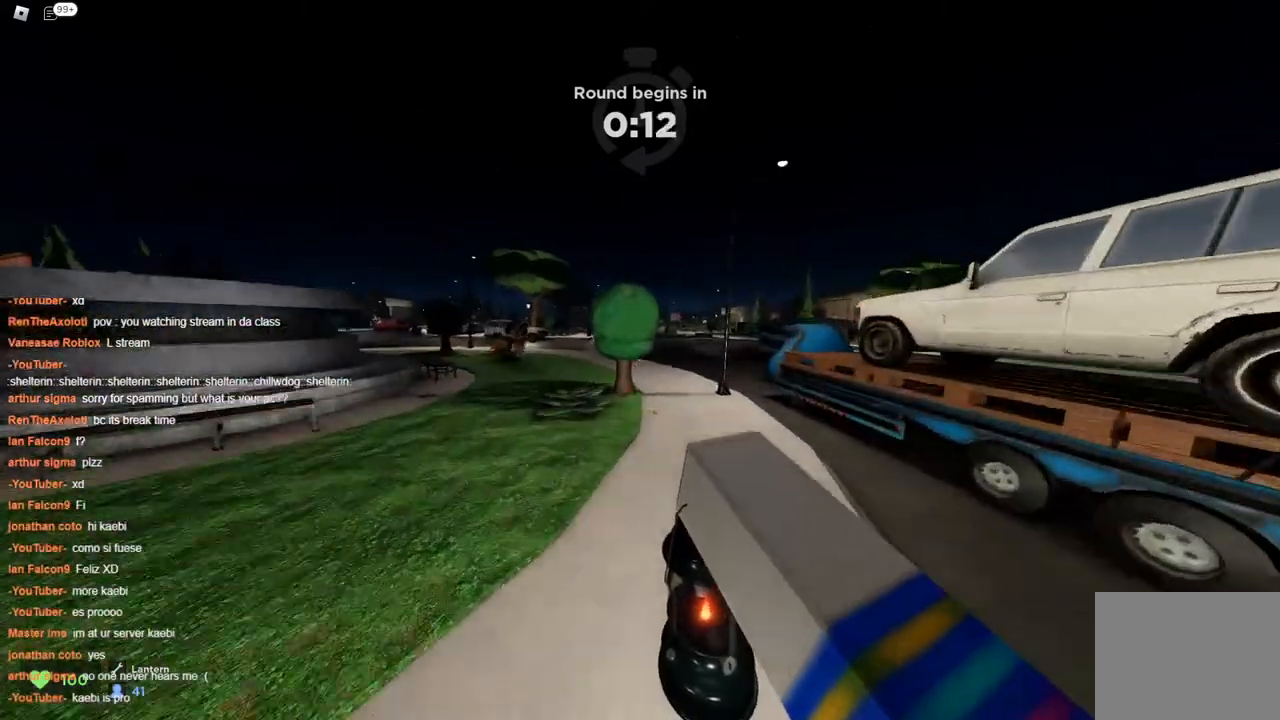
{"keys": ["a", "w"], "events": [[50, "space", "up"], [200, "a", "down"], [200, "d", "up"], [333, "a", "up"], [333, "d", "down"], [483, "a", "down"], [483, "d", "up"]]}
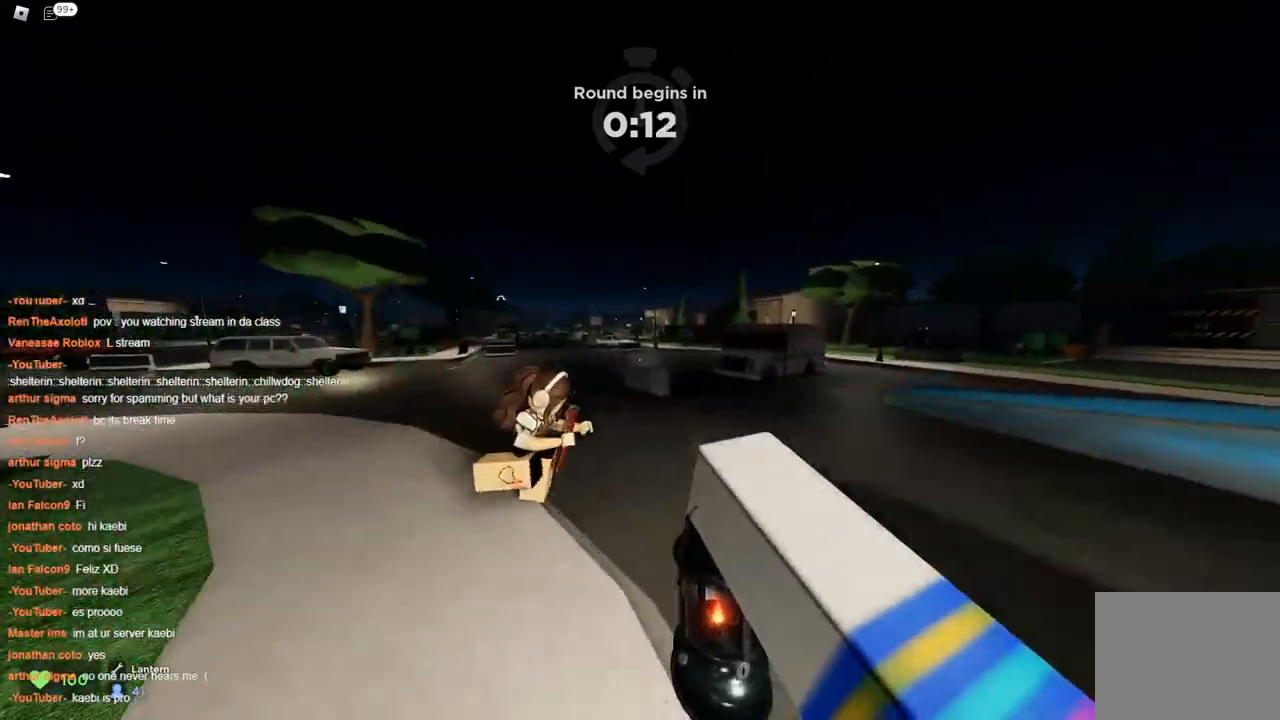
{"keys": ["a", "w"], "events": [[67, "a", "up"], [67, "d", "down"], [300, "a", "down"], [300, "d", "up"]]}
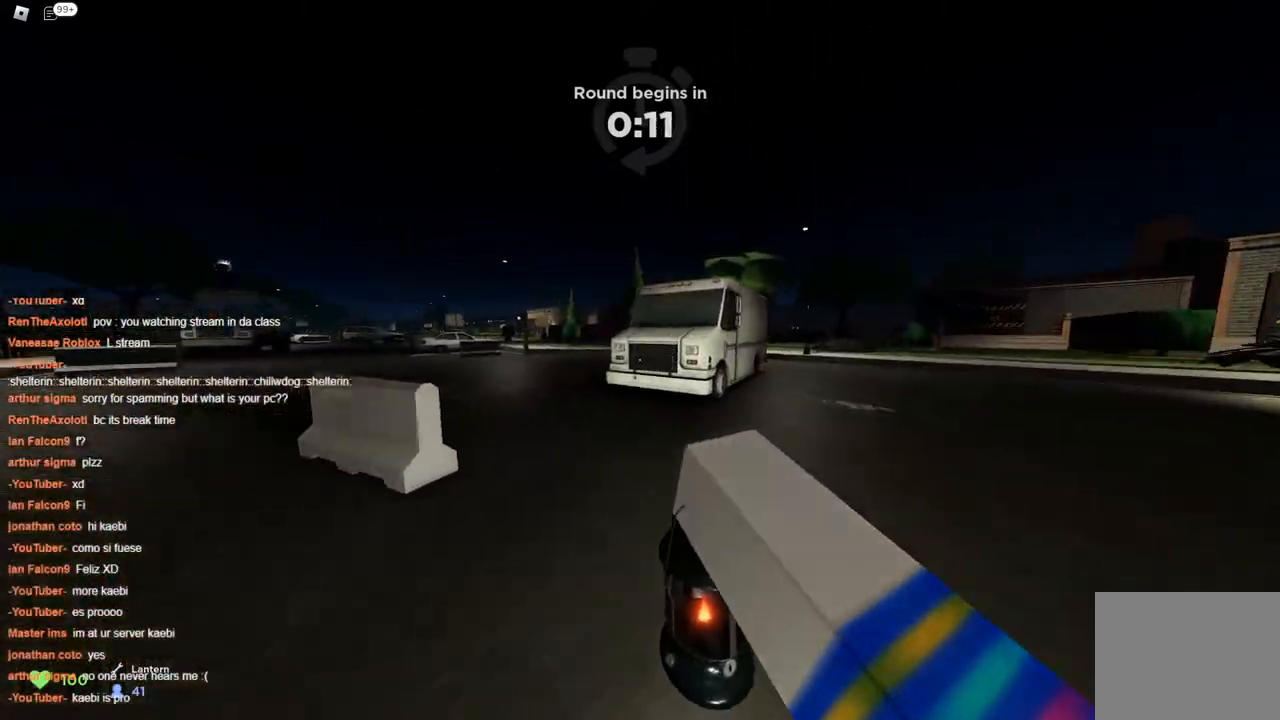
{"keys": ["d", "space", "w"], "events": [[33, "a", "up"], [133, "d", "down"], [183, "space", "down"], [450, "space", "up"], [500, "space", "down"]]}
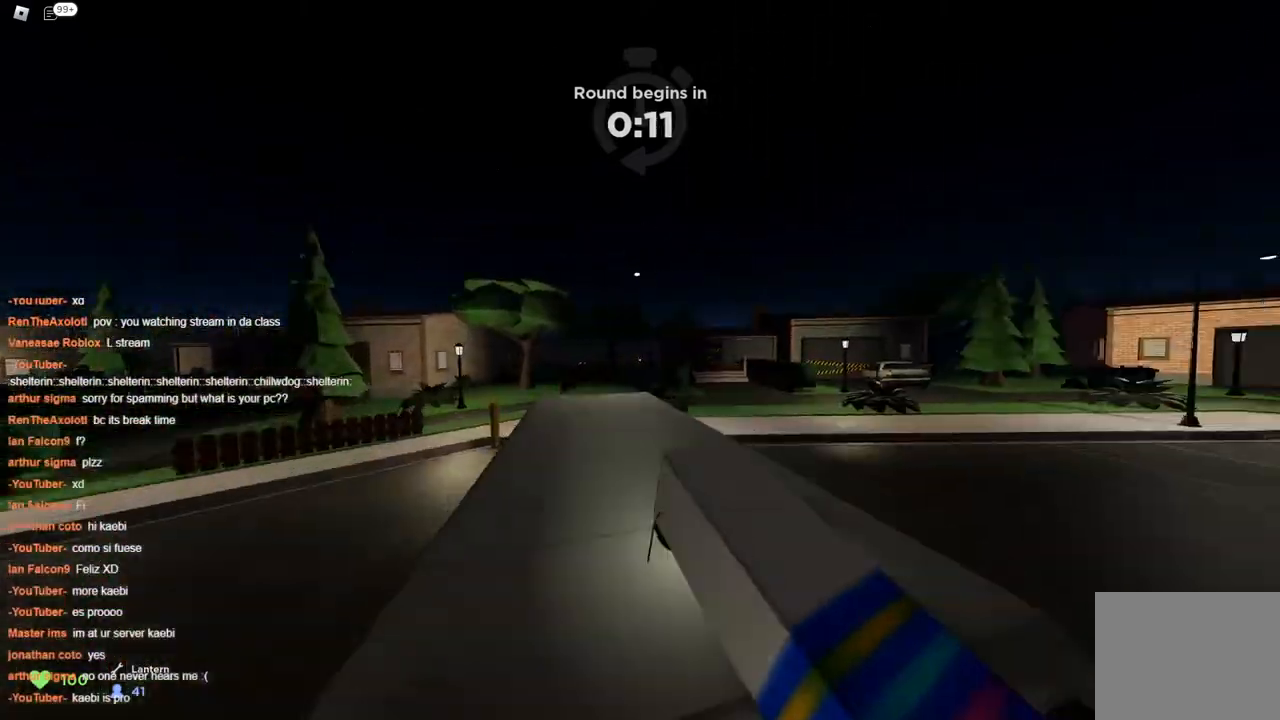
{"keys": ["d", "space", "w"], "events": []}
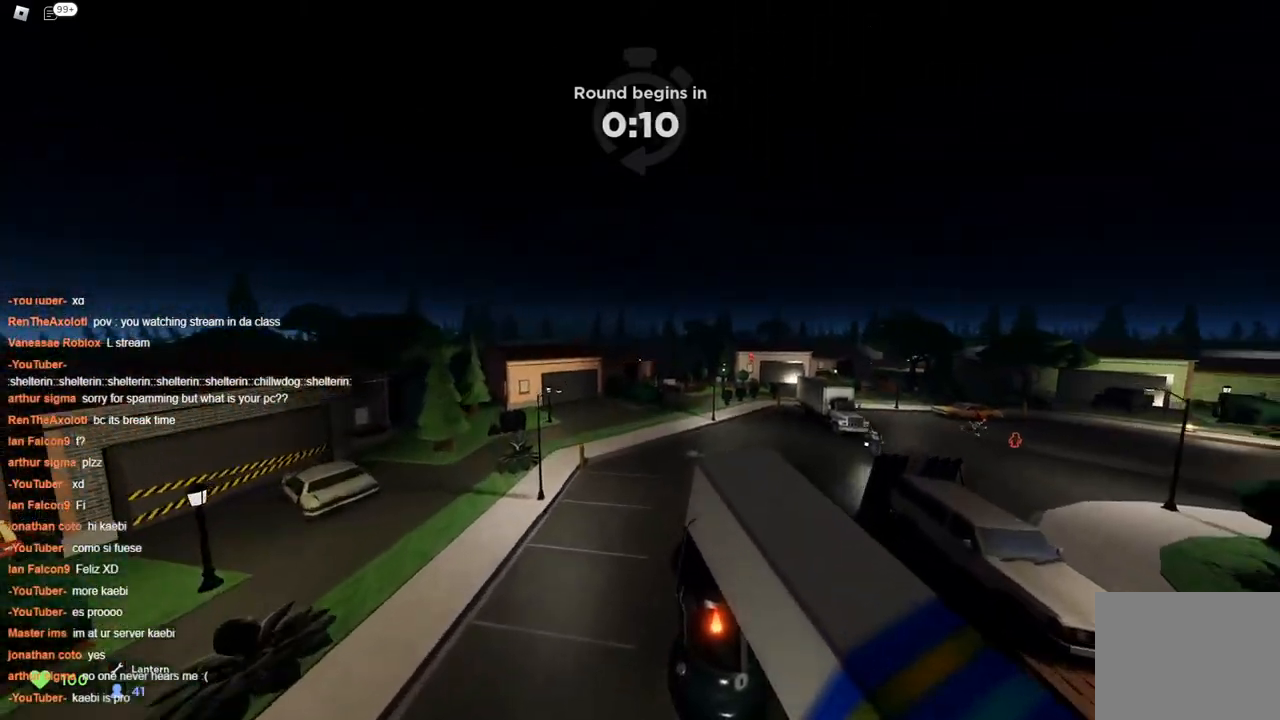
{"keys": ["d", "space", "w"], "events": []}
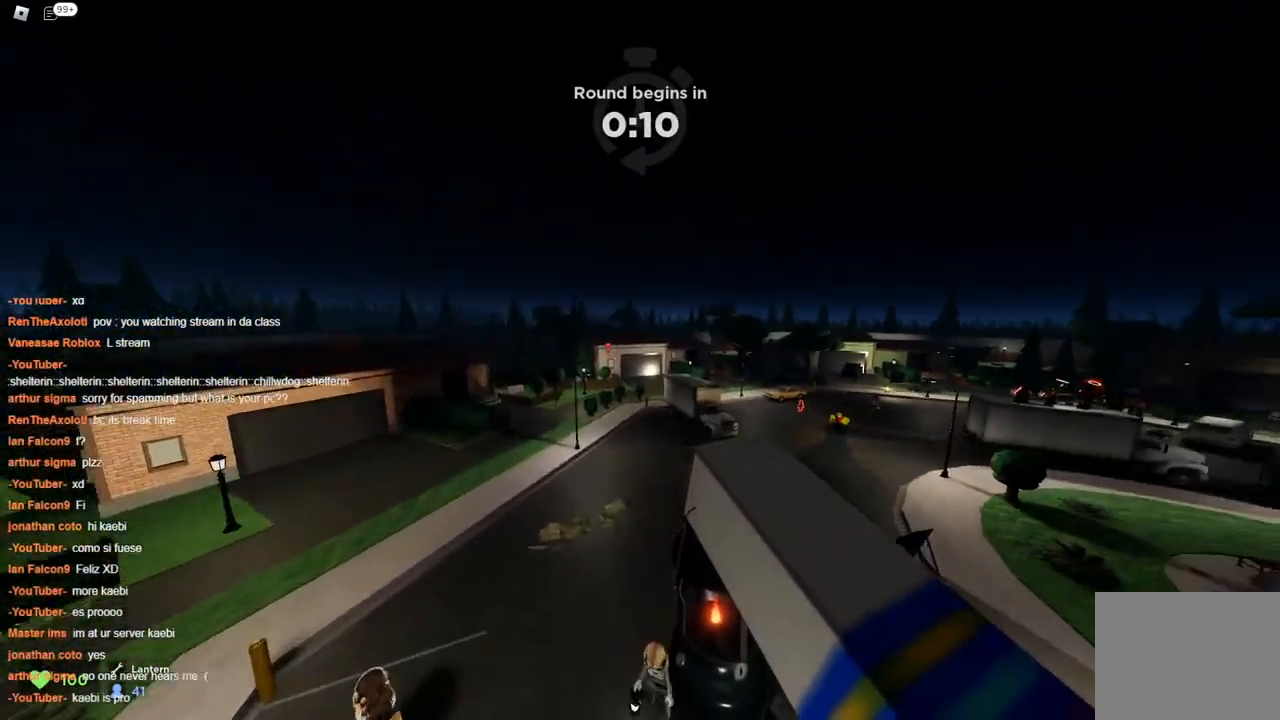
{"keys": ["d", "space", "w"], "events": []}
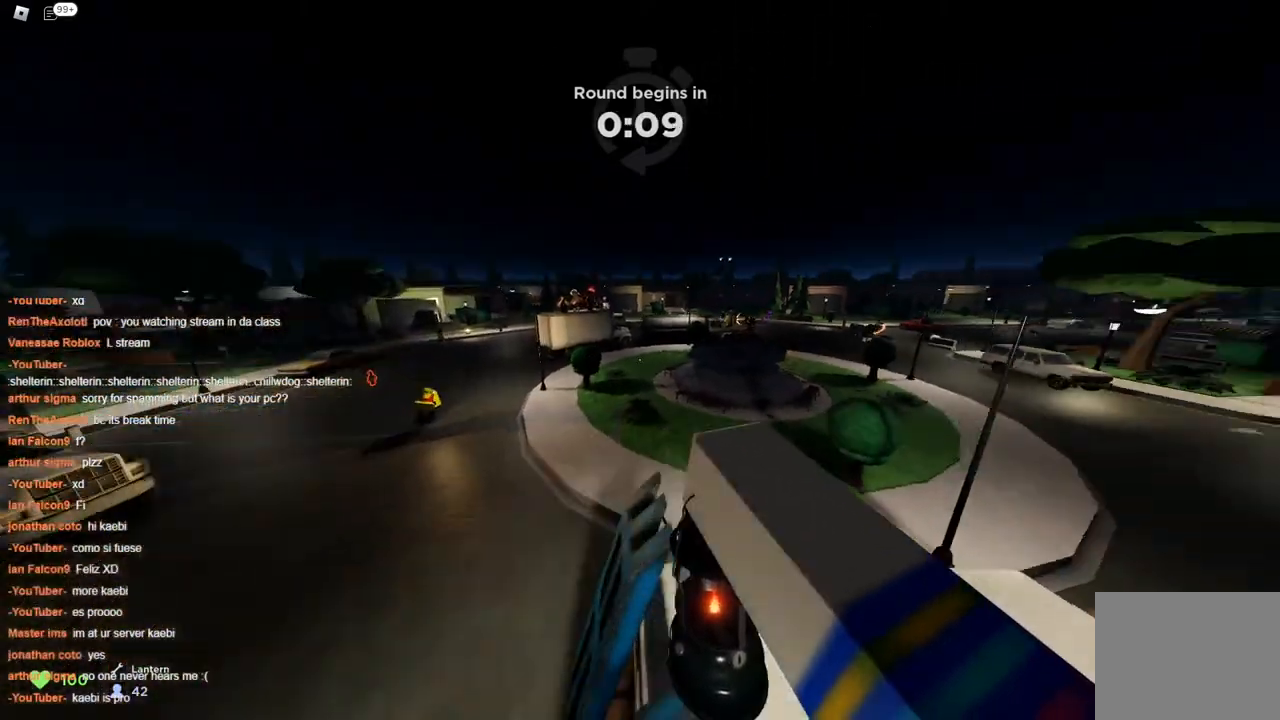
{"keys": ["a", "space", "w"], "events": [[250, "d", "up"], [333, "a", "down"]]}
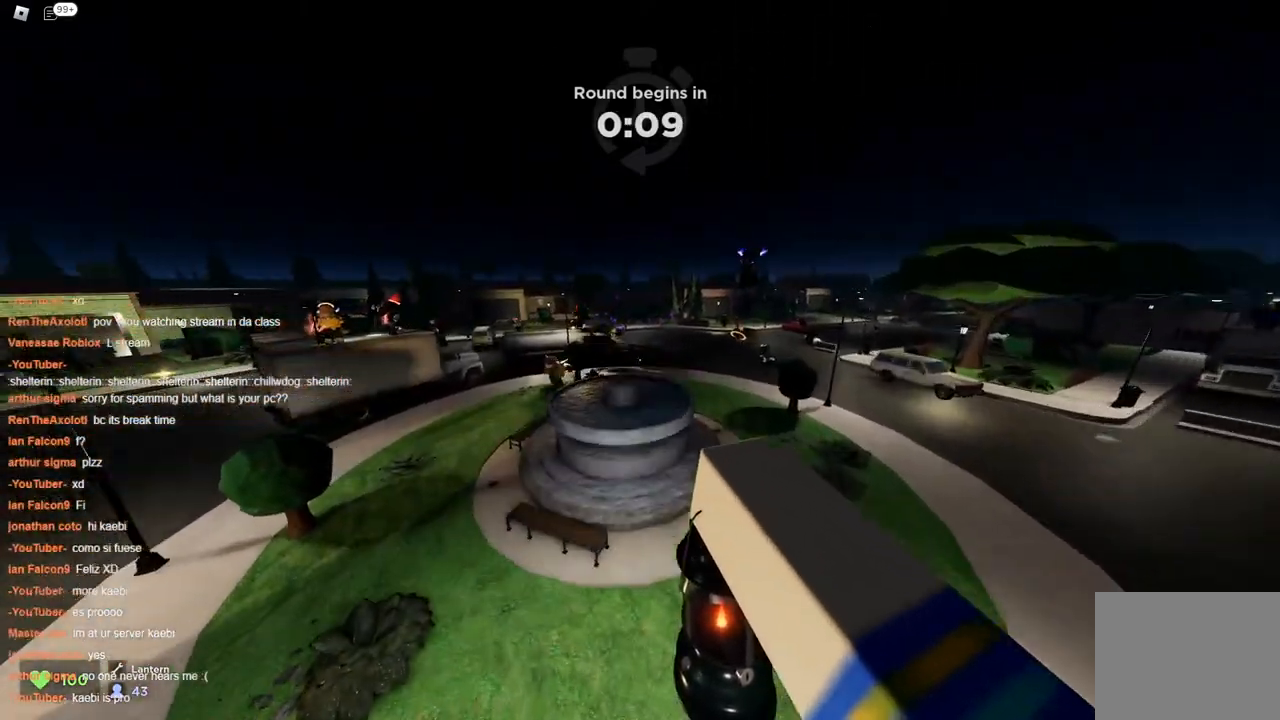
{"keys": ["d", "space", "w"], "events": [[217, "a", "up"], [450, "d", "down"]]}
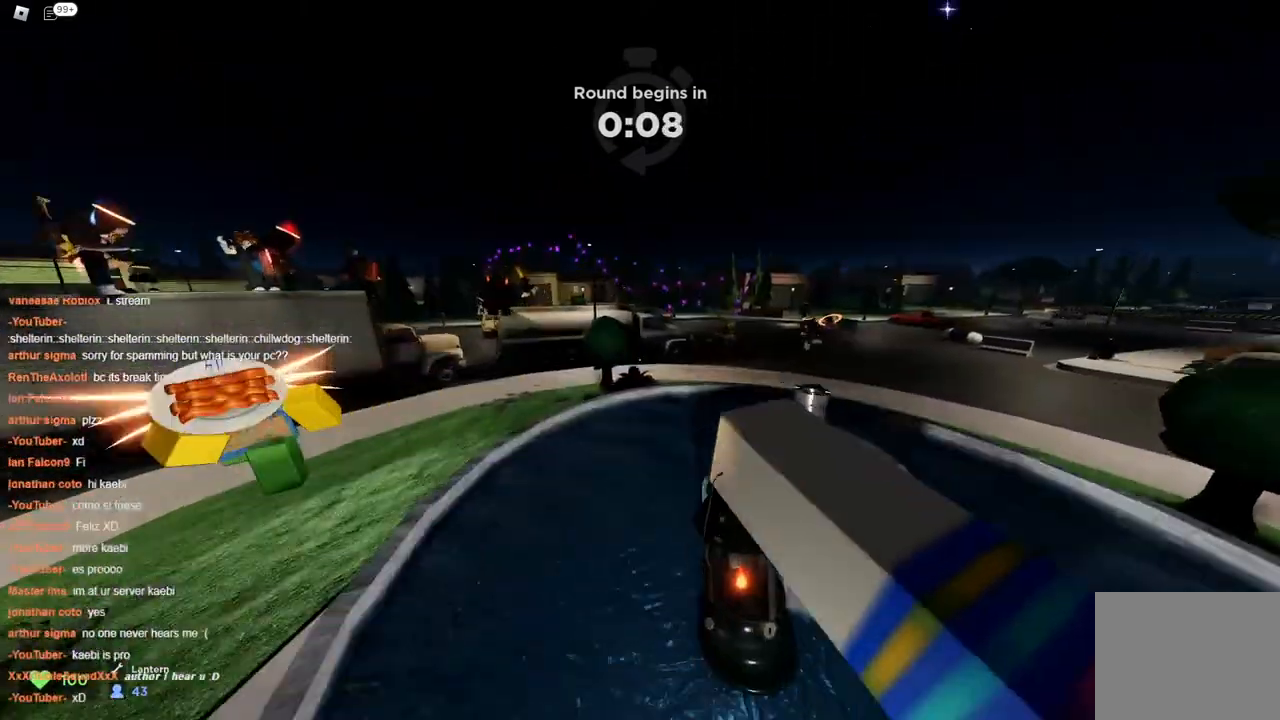
{"keys": ["a", "w"], "events": [[83, "space", "up"], [133, "space", "down"], [183, "space", "up"], [233, "a", "down"], [233, "d", "up"]]}